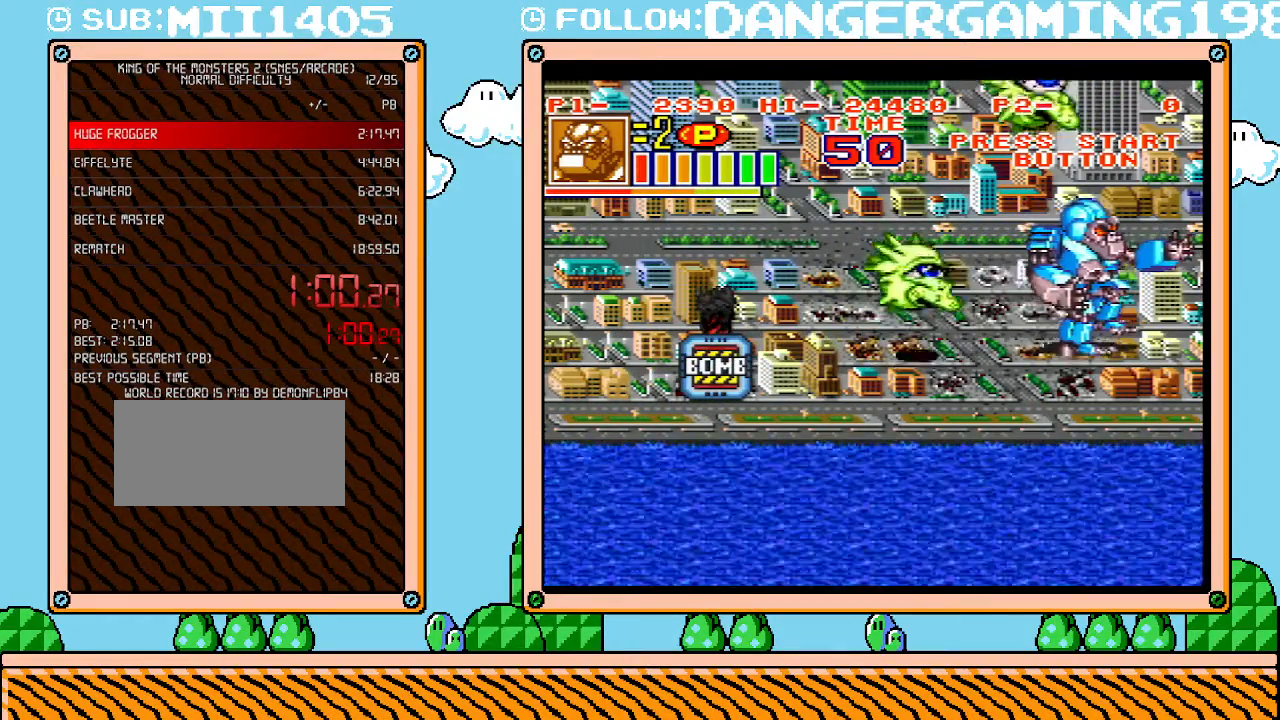
Gameplay with a controller (Nintendo layout); each line is a JSON object with the inputs held at the frame after it. "events" lists button and stick changes between this image and that frame as [ms after this image, input, new state], when the widget could be followed in between. Not read: L3 R3.
{"buttons": [], "events": [[183, "DPAD_RIGHT", "up"], [200, "DPAD_LEFT", "down"], [233, "X", "down"], [367, "DPAD_LEFT", "up"], [400, "X", "up"]]}
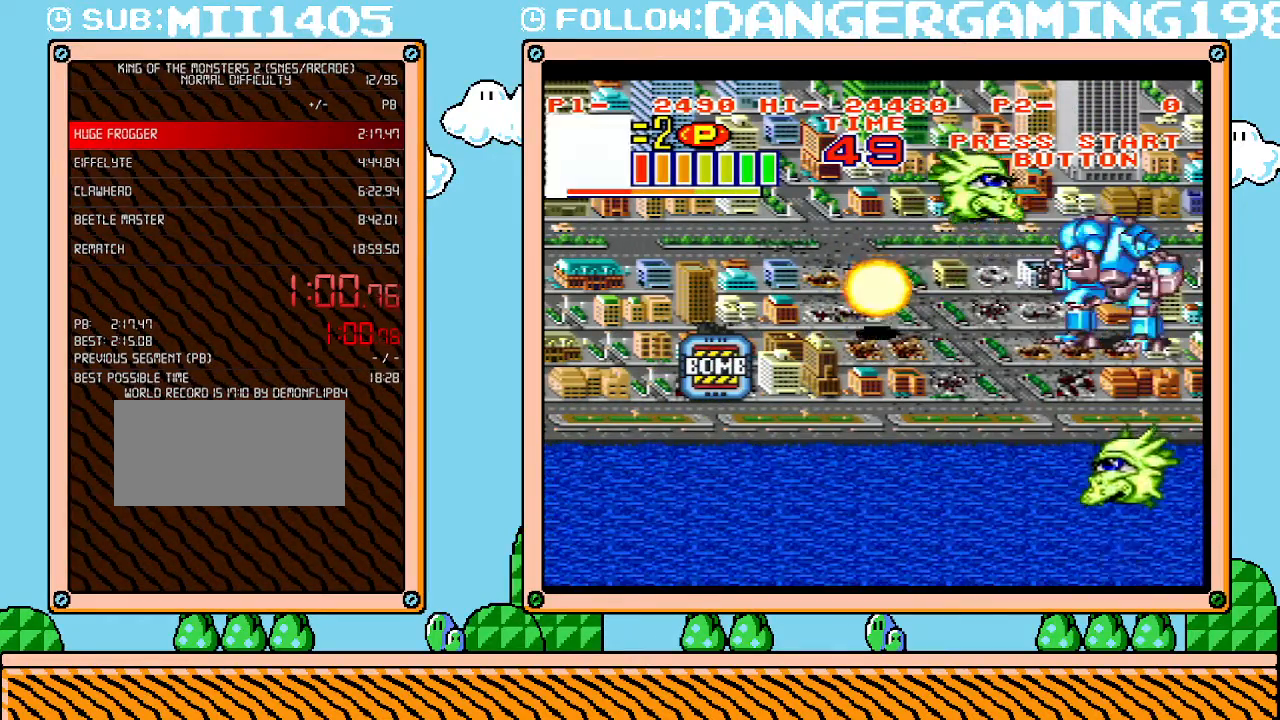
{"buttons": ["X"], "events": [[83, "DPAD_UP", "down"], [167, "DPAD_LEFT", "down"], [400, "X", "down"], [417, "DPAD_UP", "up"], [483, "DPAD_LEFT", "up"]]}
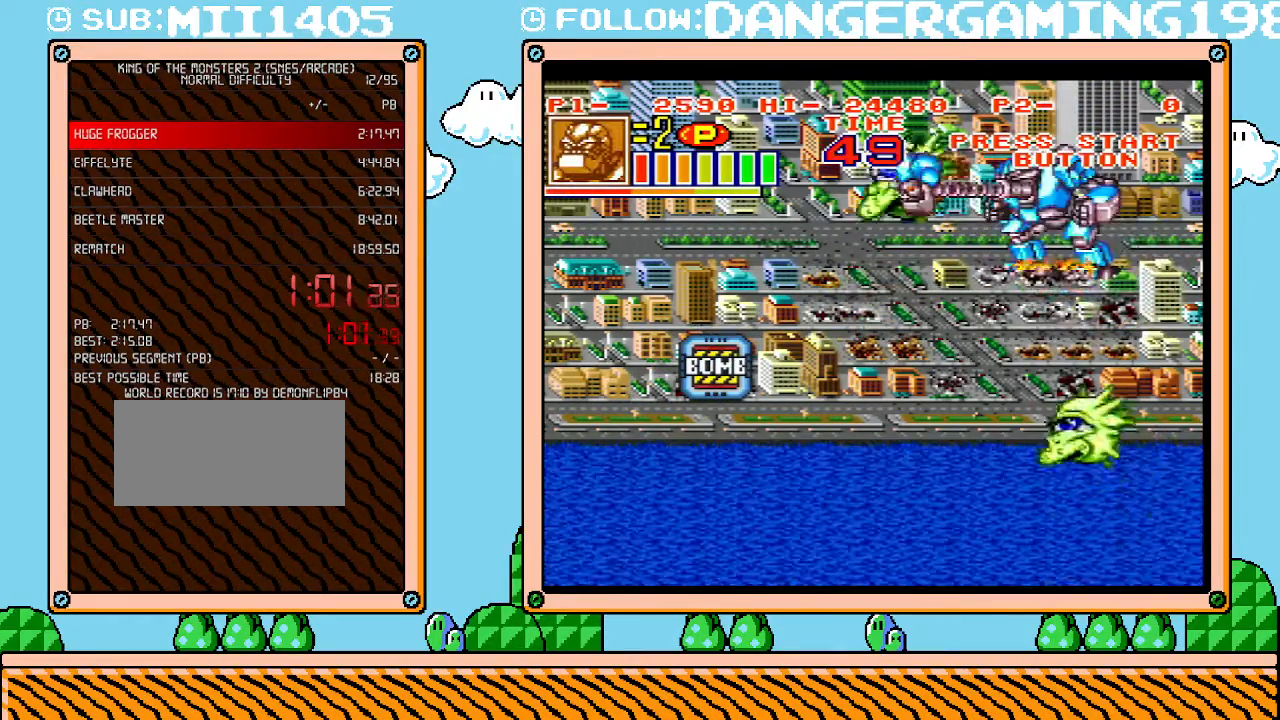
{"buttons": [], "events": [[17, "X", "up"]]}
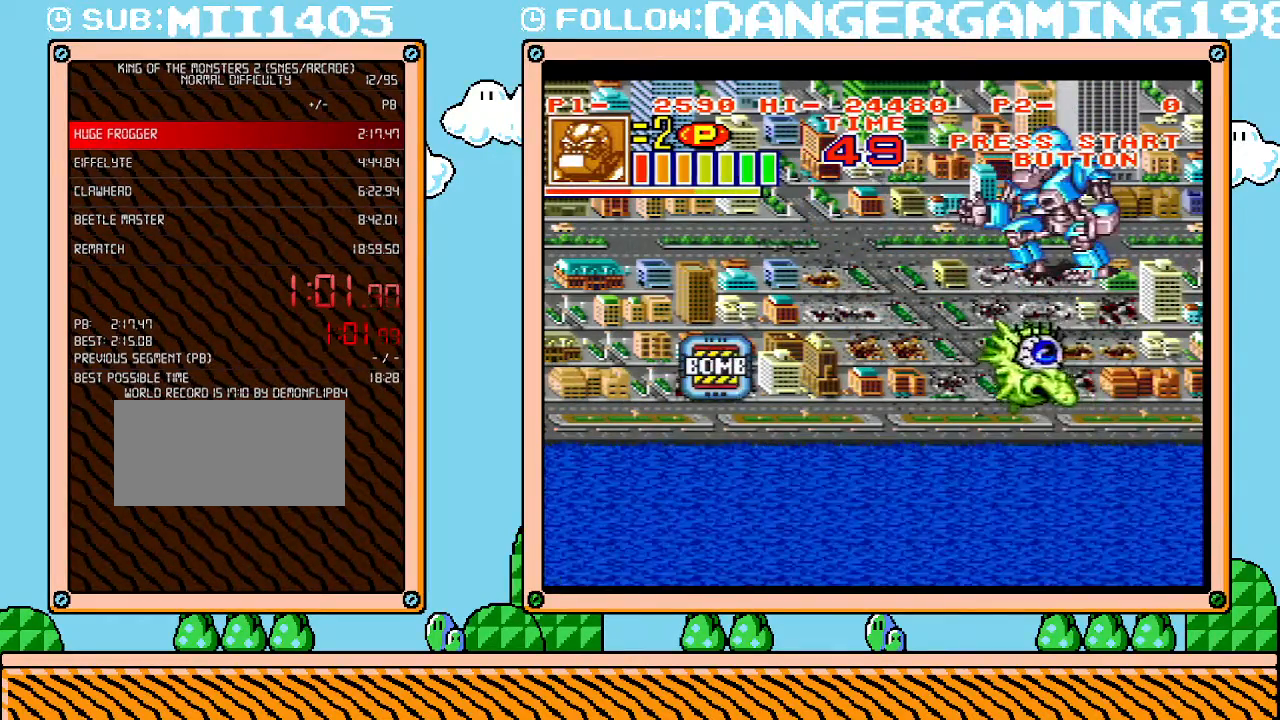
{"buttons": [], "events": []}
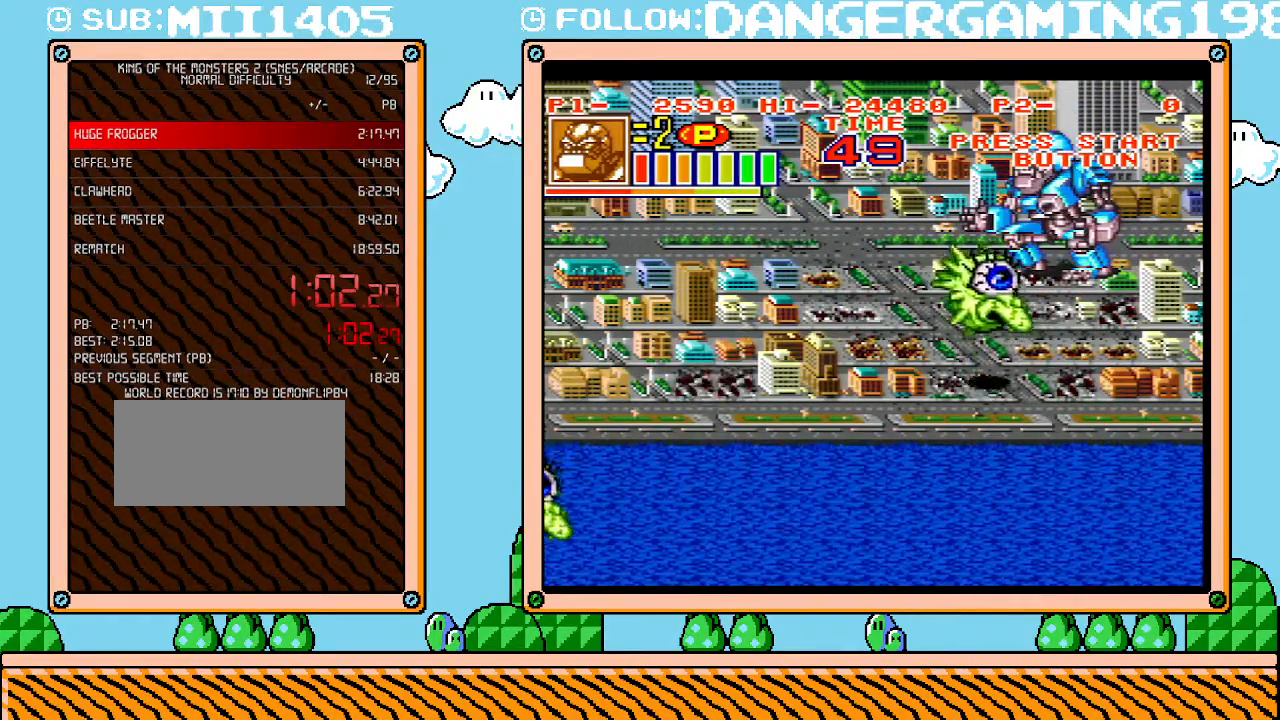
{"buttons": ["DPAD_DOWN"], "events": [[400, "DPAD_DOWN", "down"]]}
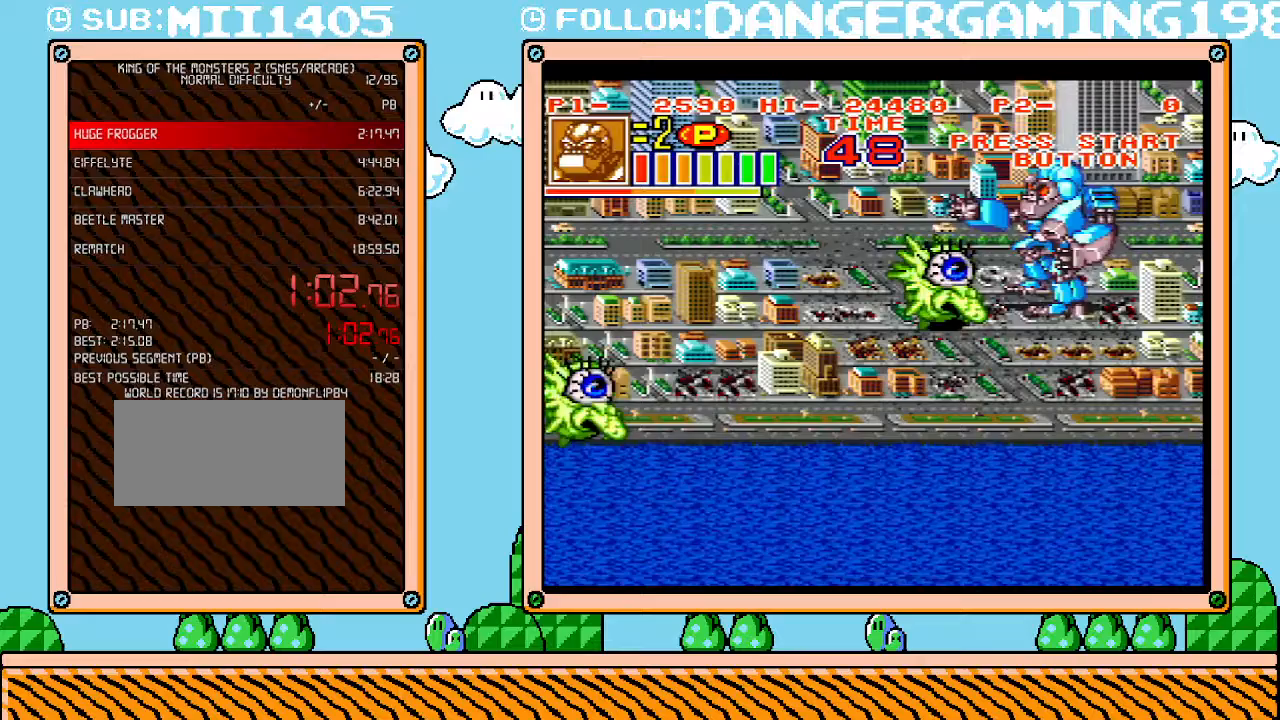
{"buttons": ["DPAD_LEFT"], "events": [[17, "DPAD_DOWN", "up"], [83, "X", "down"], [233, "X", "up"], [367, "DPAD_LEFT", "down"]]}
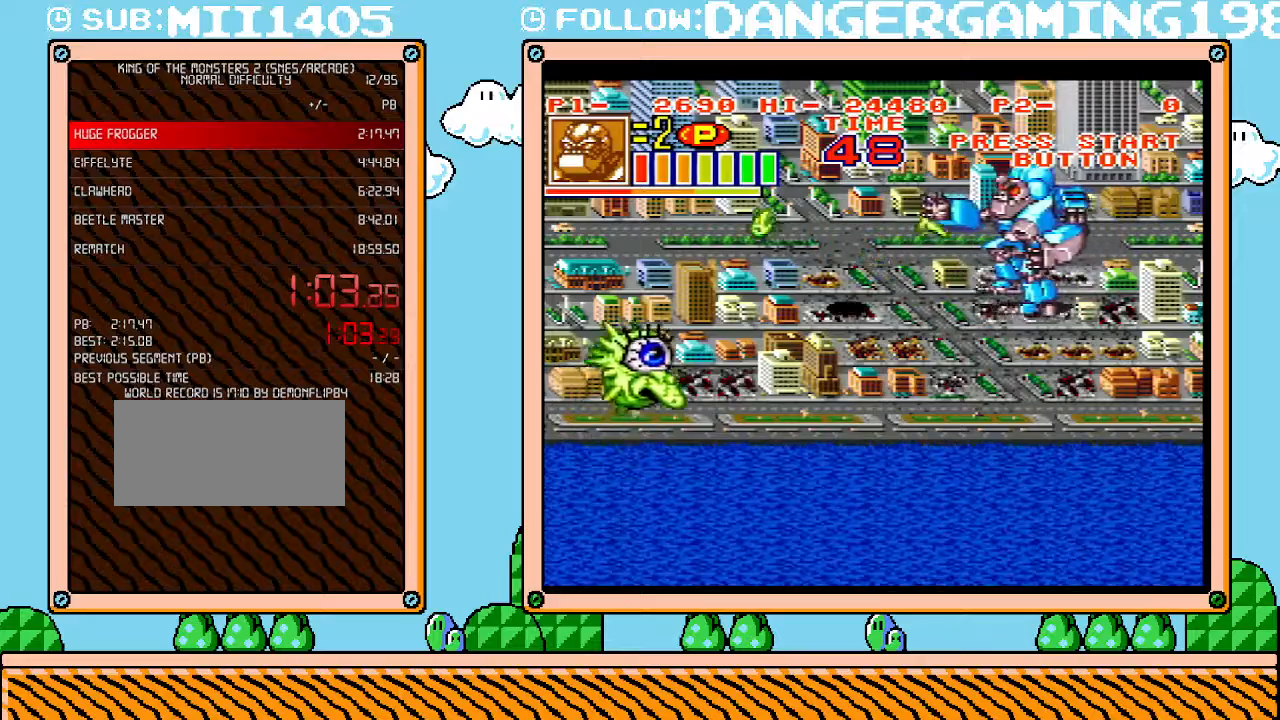
{"buttons": ["DPAD_LEFT"], "events": []}
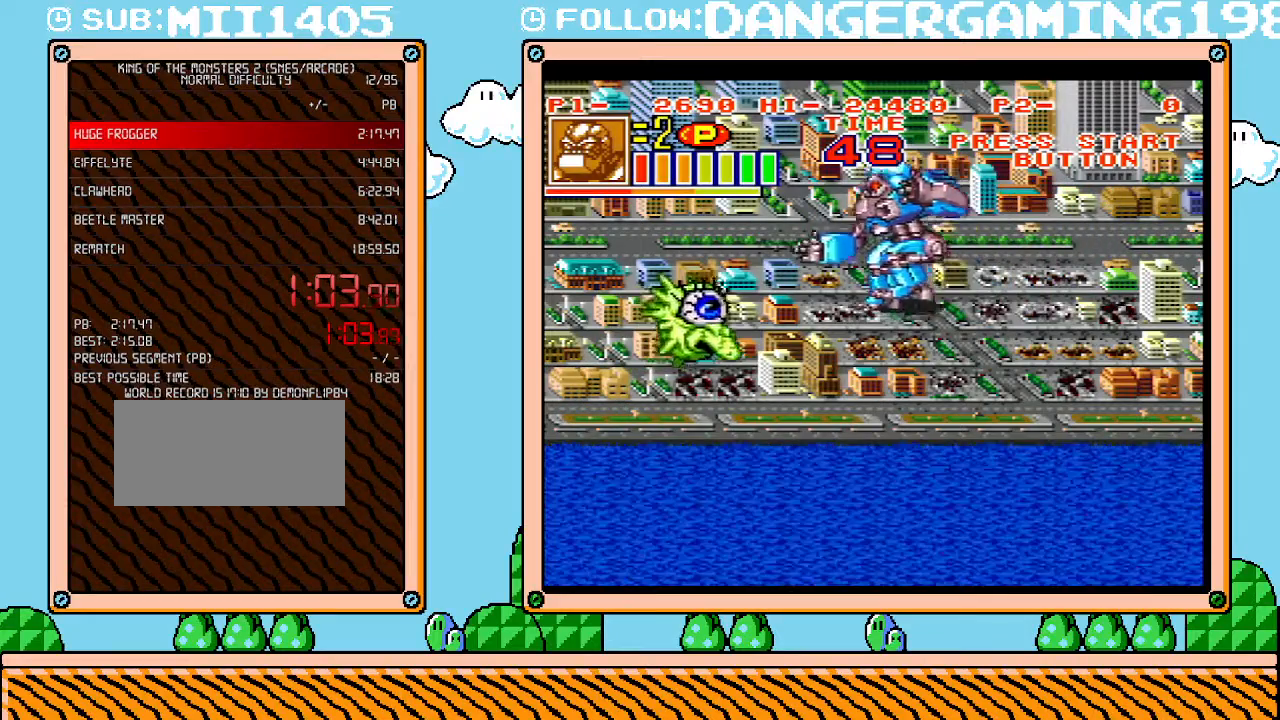
{"buttons": [], "events": [[50, "DPAD_DOWN", "down"], [50, "DPAD_LEFT", "up"], [183, "DPAD_DOWN", "up"], [200, "DPAD_LEFT", "down"], [200, "X", "down"], [267, "DPAD_LEFT", "up"], [333, "X", "up"]]}
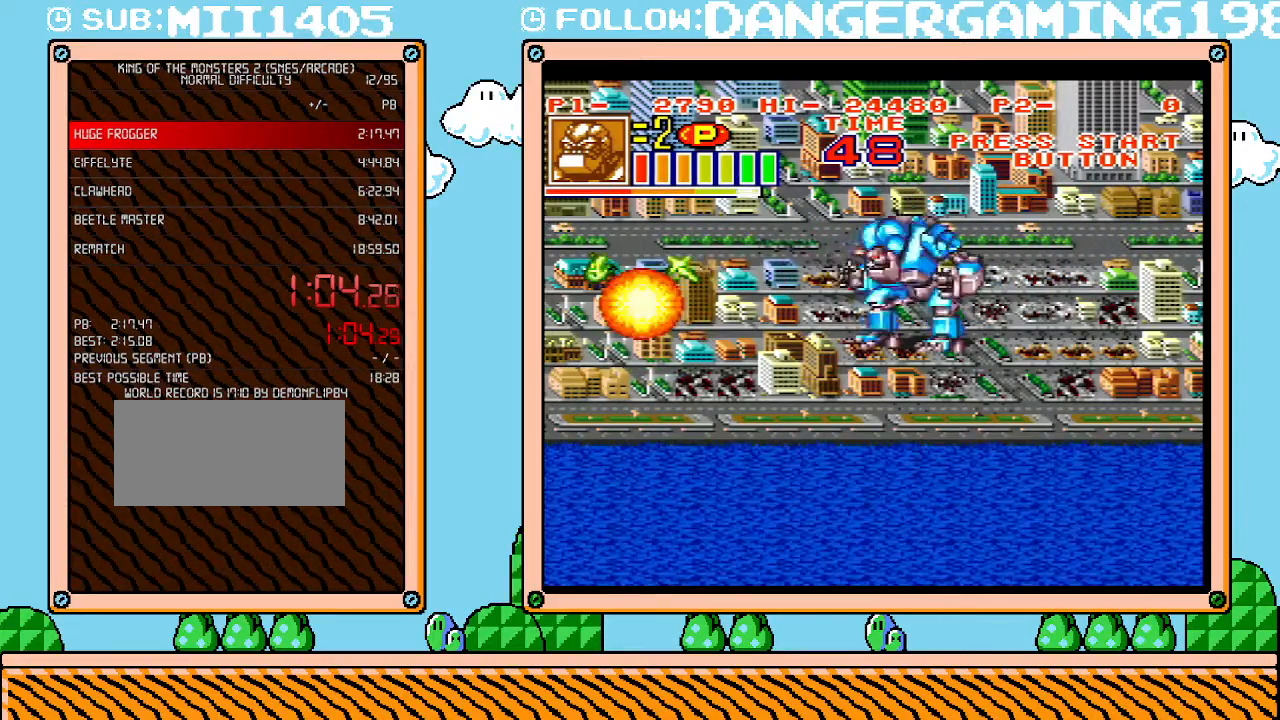
{"buttons": [], "events": [[200, "DPAD_LEFT", "down"], [450, "DPAD_LEFT", "up"]]}
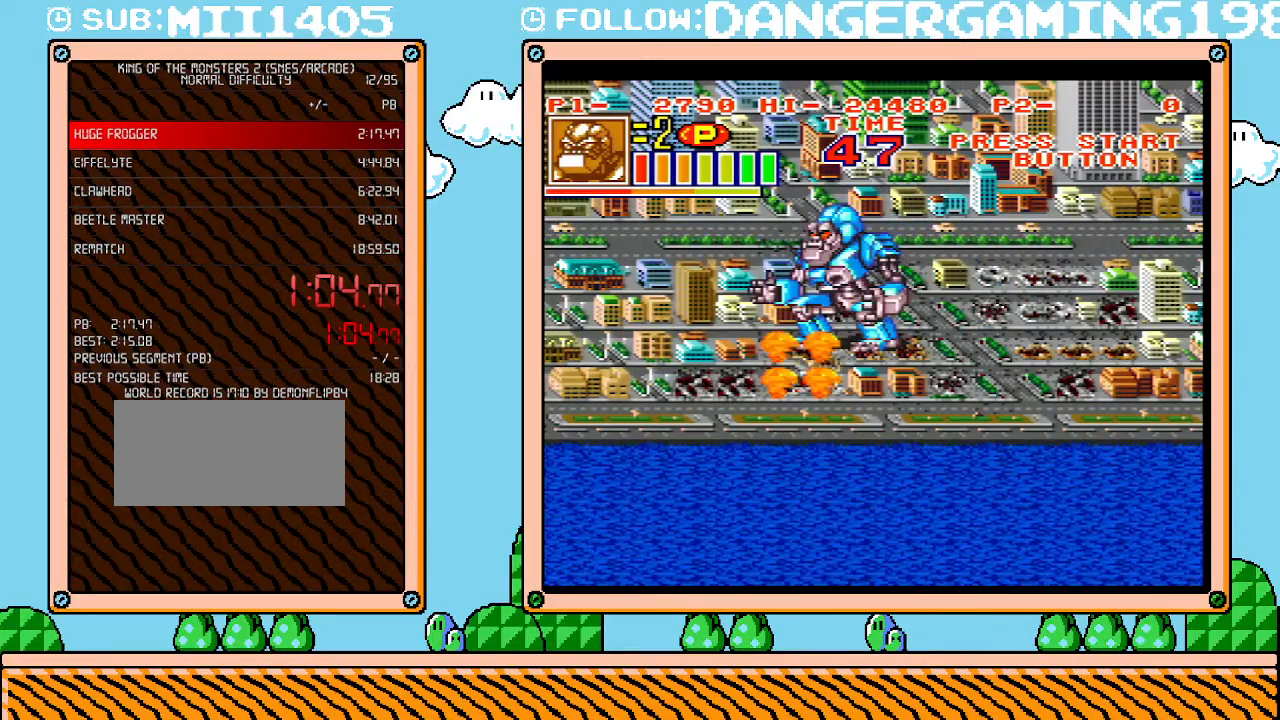
{"buttons": ["Y"], "events": [[483, "Y", "down"]]}
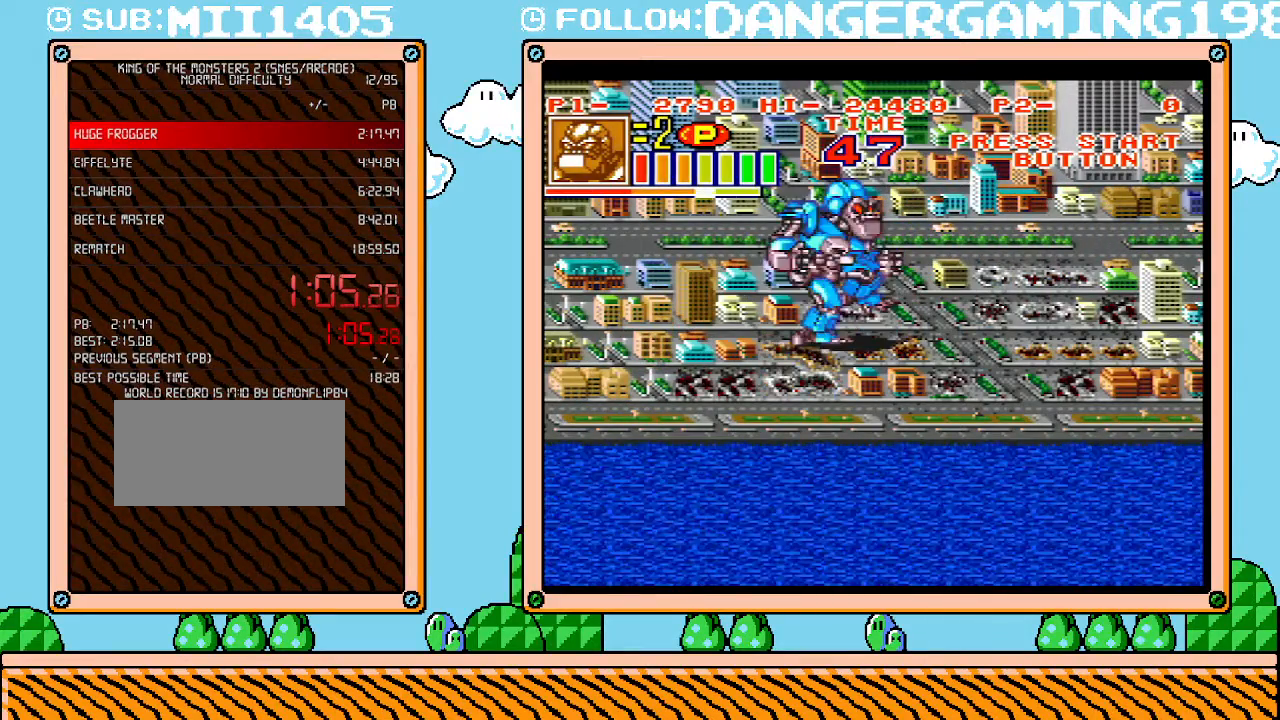
{"buttons": [], "events": [[167, "Y", "up"]]}
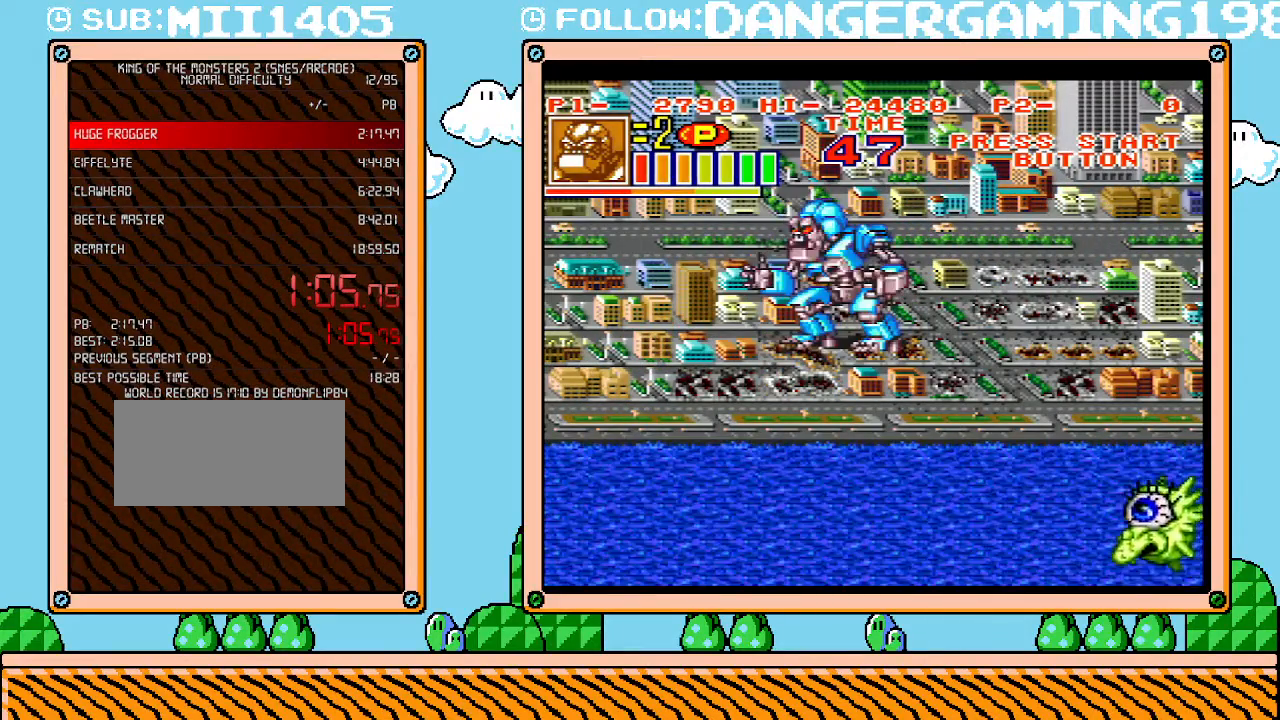
{"buttons": ["DPAD_RIGHT"], "events": [[50, "X", "down"], [183, "X", "up"], [433, "DPAD_RIGHT", "down"]]}
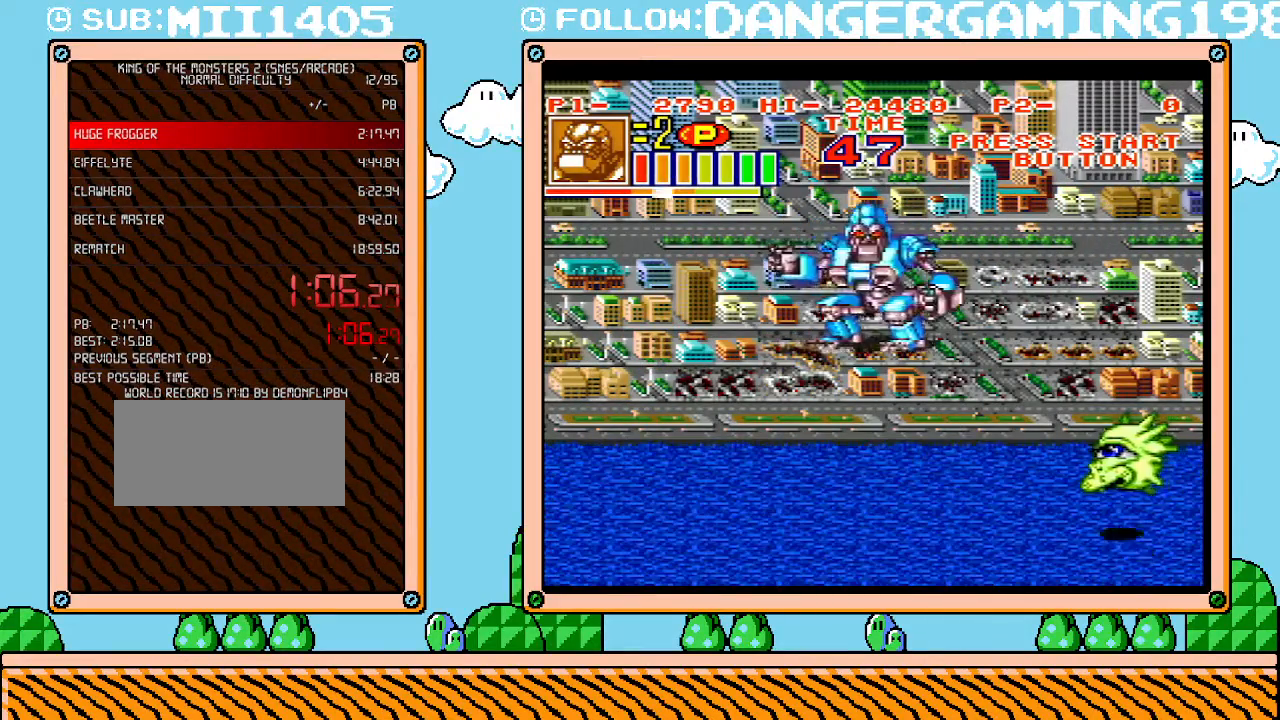
{"buttons": ["X", "DPAD_DOWN"], "events": [[217, "DPAD_DOWN", "down"], [333, "DPAD_RIGHT", "up"], [467, "X", "down"]]}
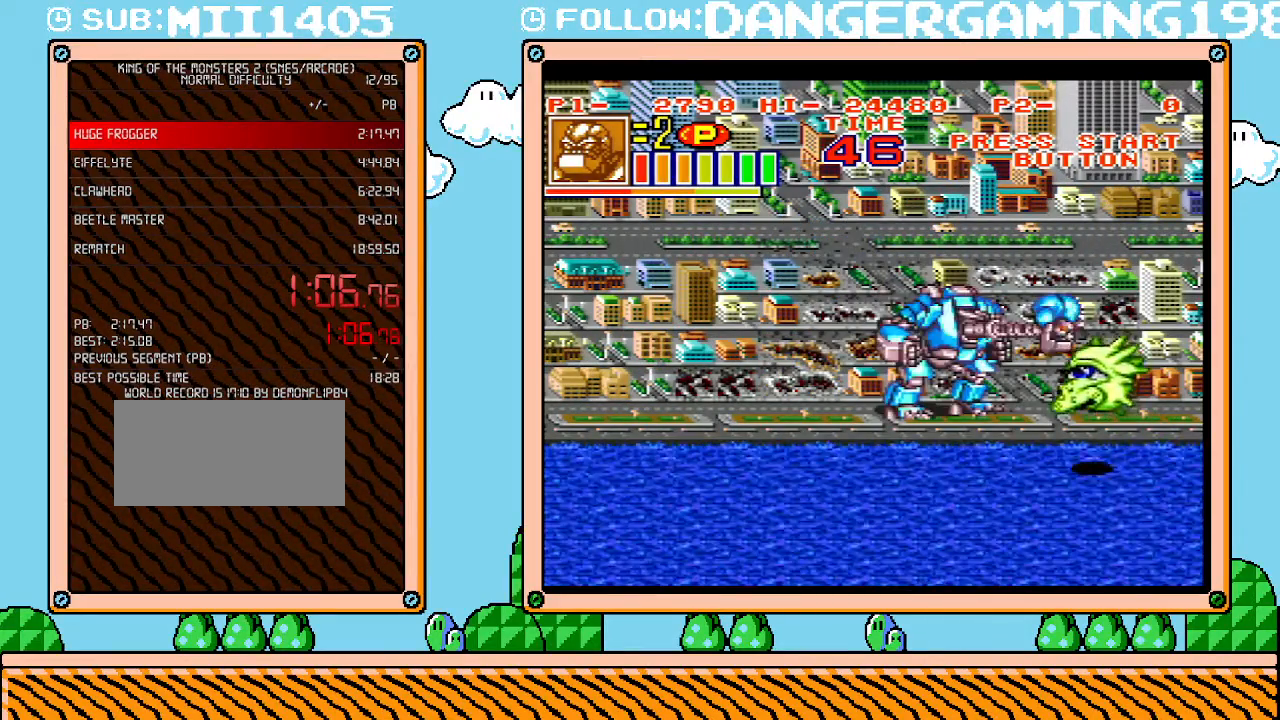
{"buttons": [], "events": [[17, "DPAD_DOWN", "up"], [117, "X", "up"], [367, "X", "down"], [483, "X", "up"]]}
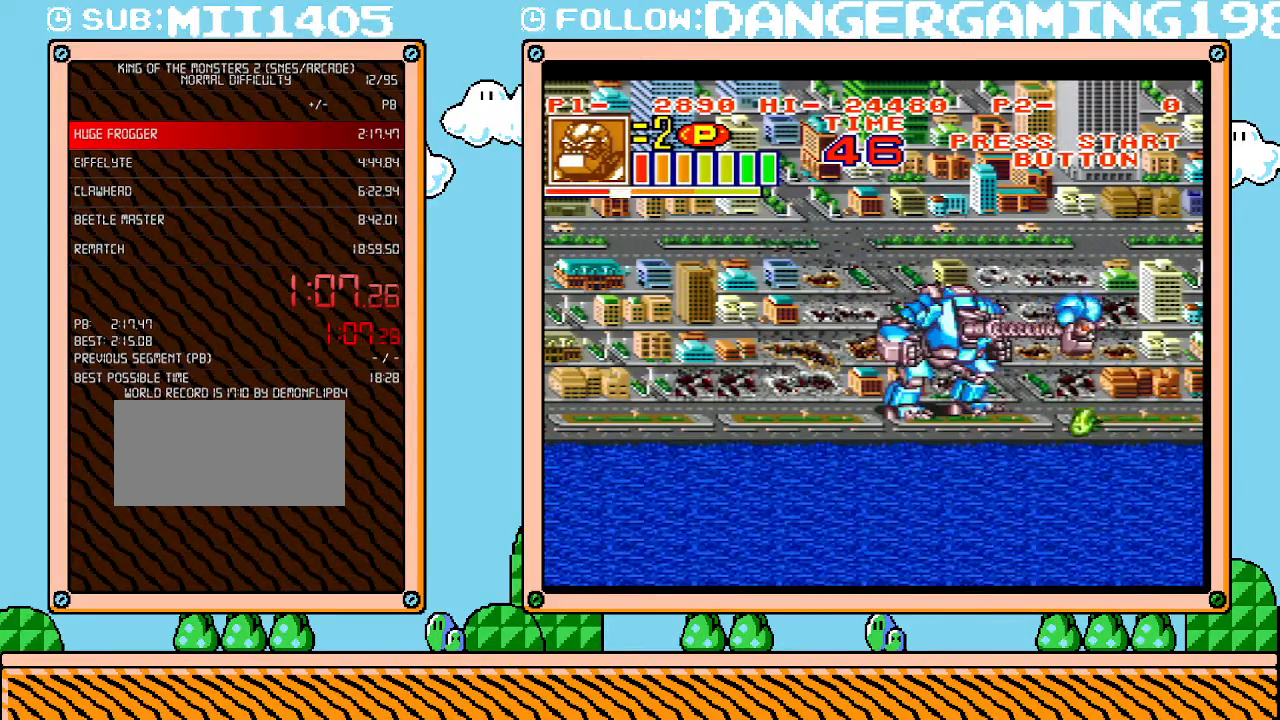
{"buttons": ["DPAD_LEFT"], "events": [[300, "DPAD_LEFT", "down"]]}
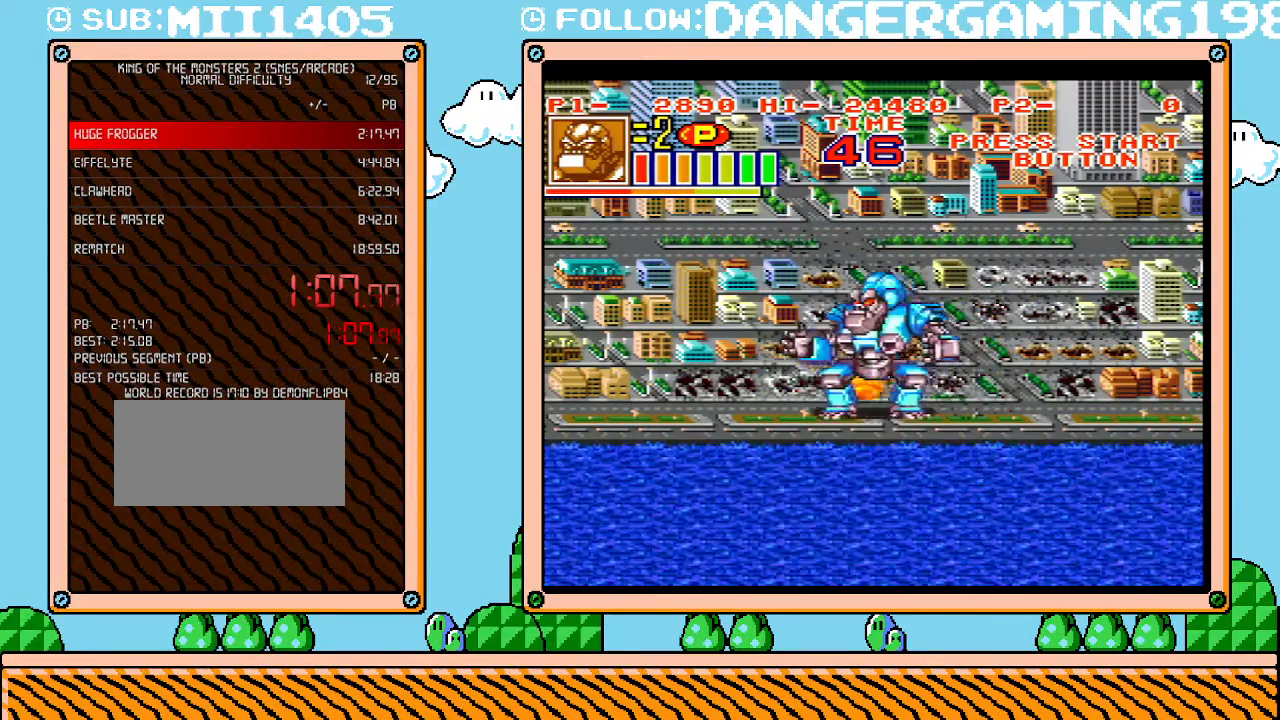
{"buttons": [], "events": [[50, "DPAD_UP", "down"], [83, "DPAD_UP", "up"], [117, "DPAD_LEFT", "up"], [233, "X", "down"], [433, "X", "up"]]}
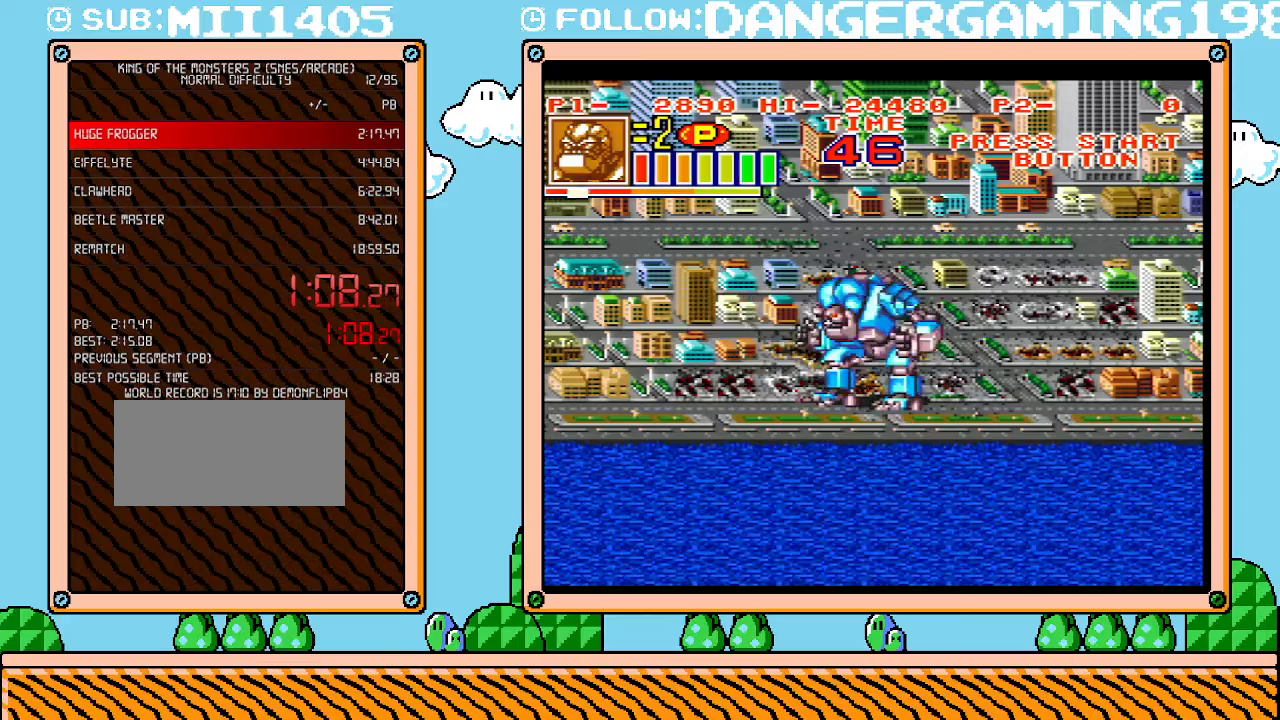
{"buttons": [], "events": [[150, "X", "down"], [267, "X", "up"]]}
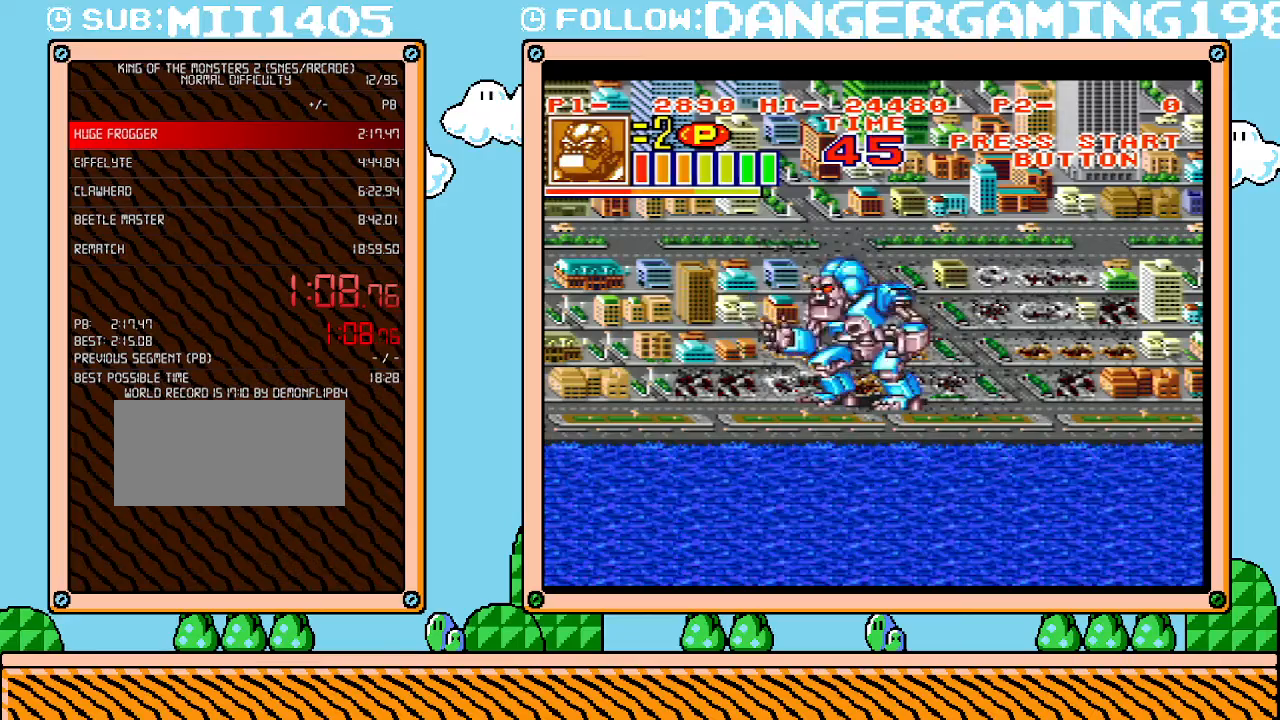
{"buttons": ["X"], "events": [[50, "X", "down"], [167, "X", "up"], [433, "X", "down"]]}
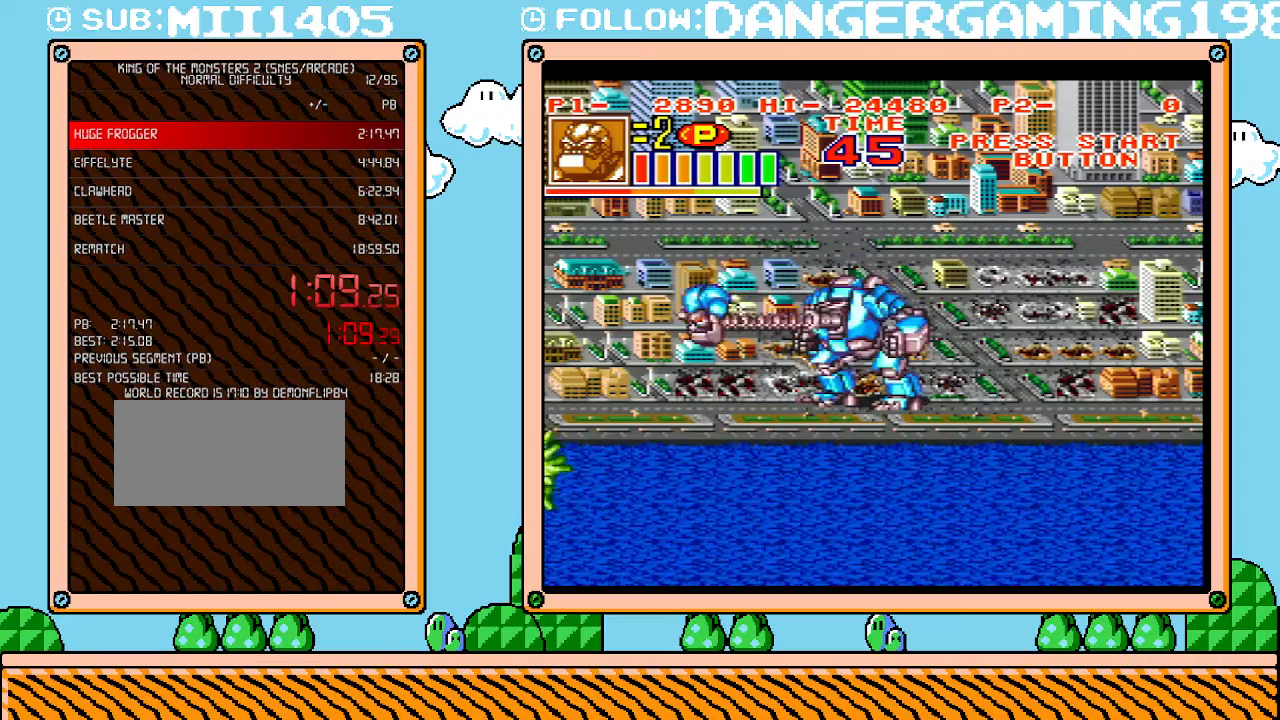
{"buttons": ["DPAD_LEFT"], "events": [[83, "X", "up"], [300, "DPAD_LEFT", "down"]]}
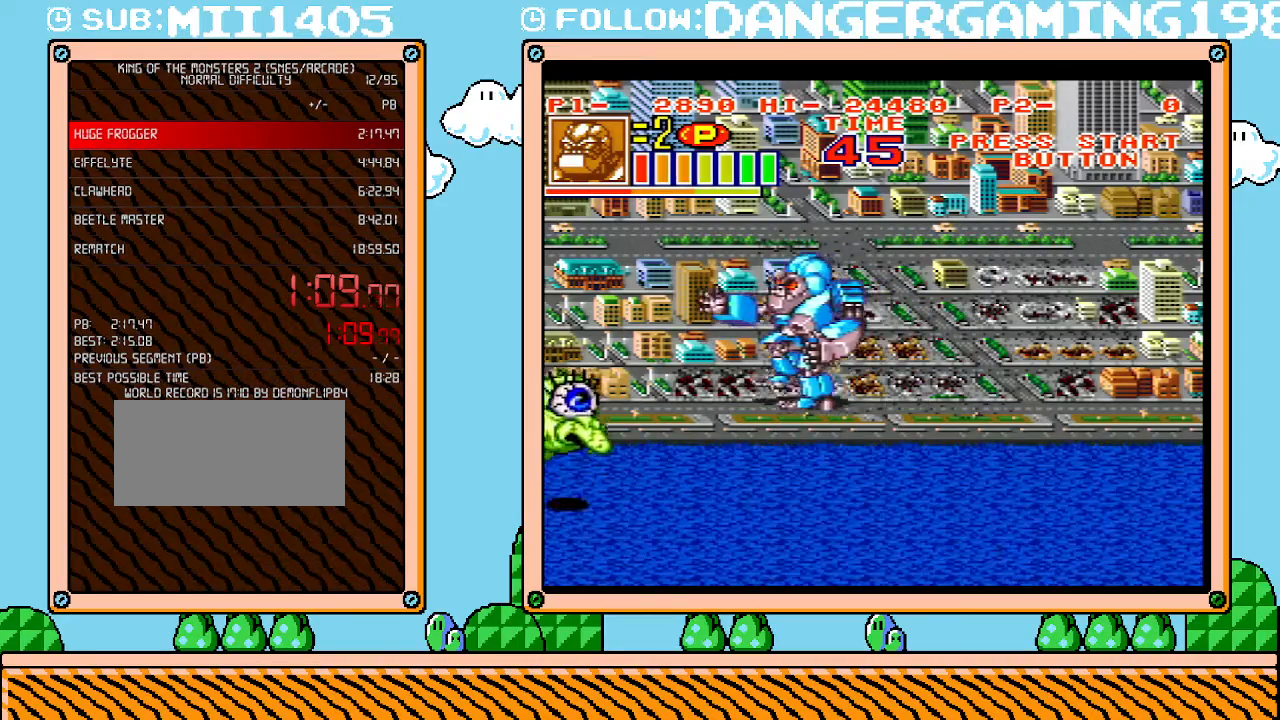
{"buttons": ["X"], "events": [[50, "DPAD_DOWN", "down"], [50, "DPAD_LEFT", "up"], [267, "DPAD_DOWN", "up"], [267, "DPAD_LEFT", "down"], [367, "X", "down"], [400, "DPAD_LEFT", "up"]]}
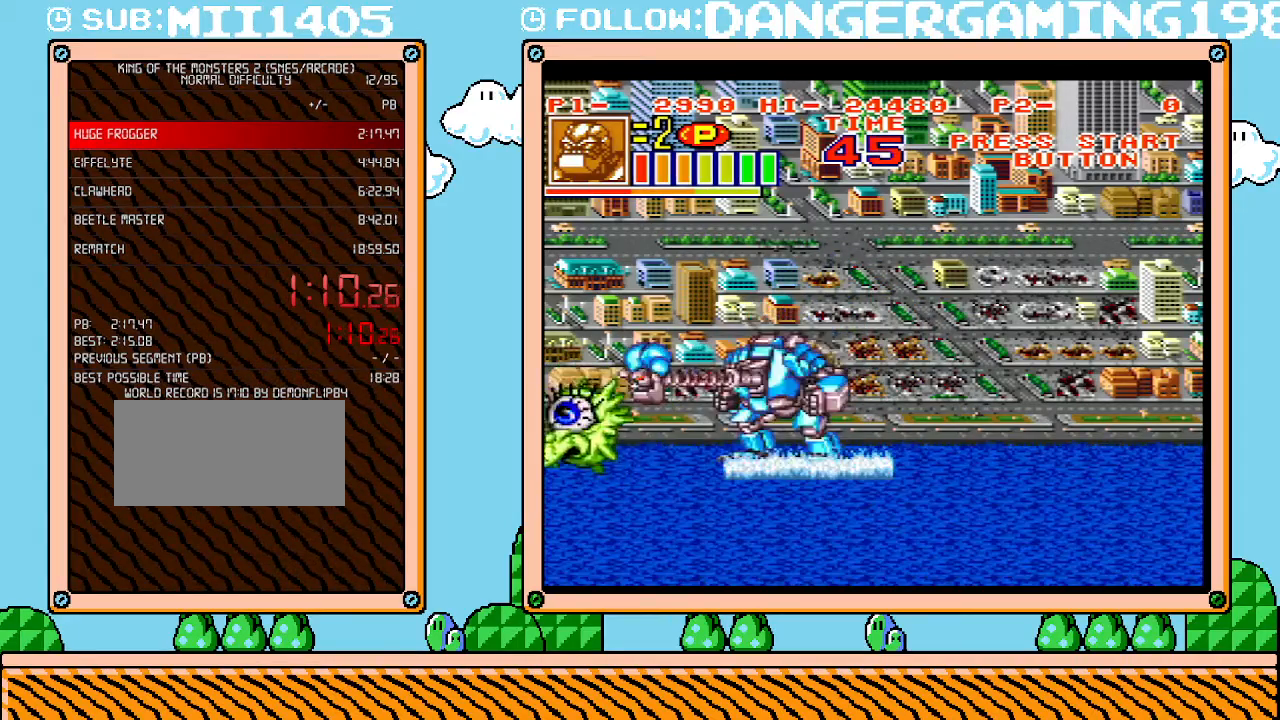
{"buttons": ["DPAD_UP"], "events": [[17, "X", "up"], [233, "DPAD_UP", "down"]]}
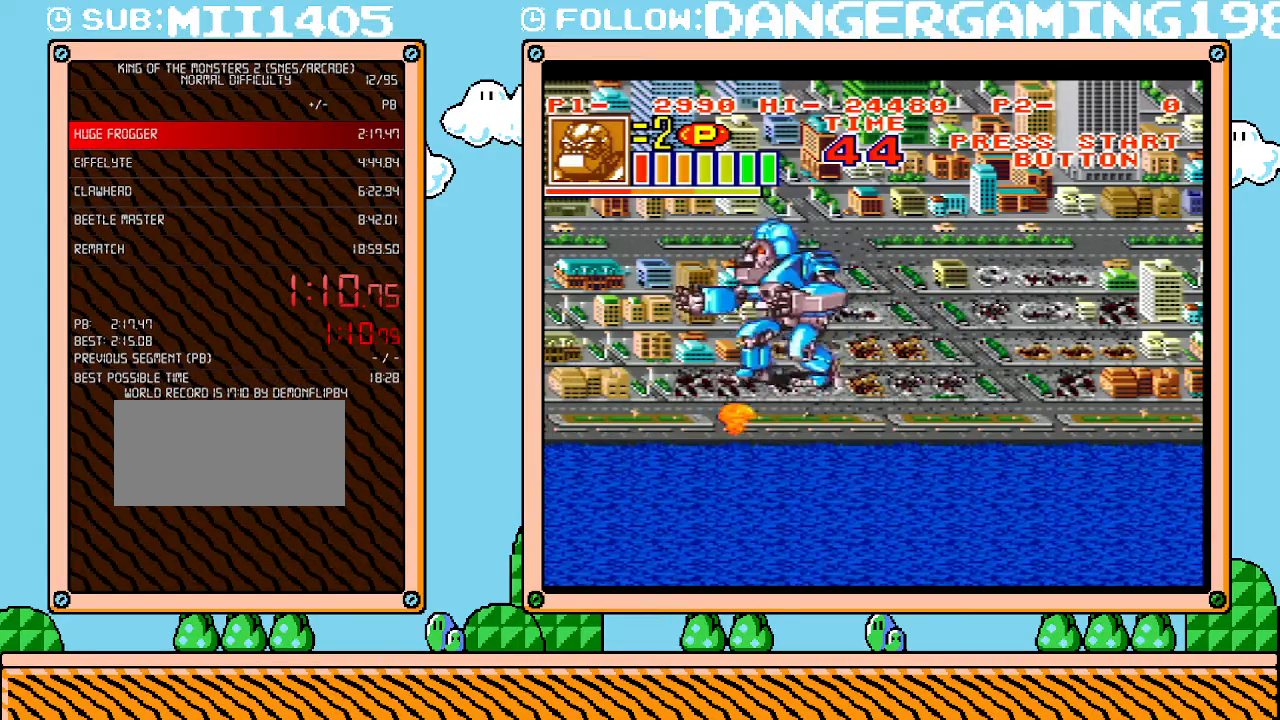
{"buttons": ["DPAD_DOWN", "DPAD_RIGHT"], "events": [[167, "DPAD_RIGHT", "down"], [217, "DPAD_UP", "up"], [483, "DPAD_DOWN", "down"]]}
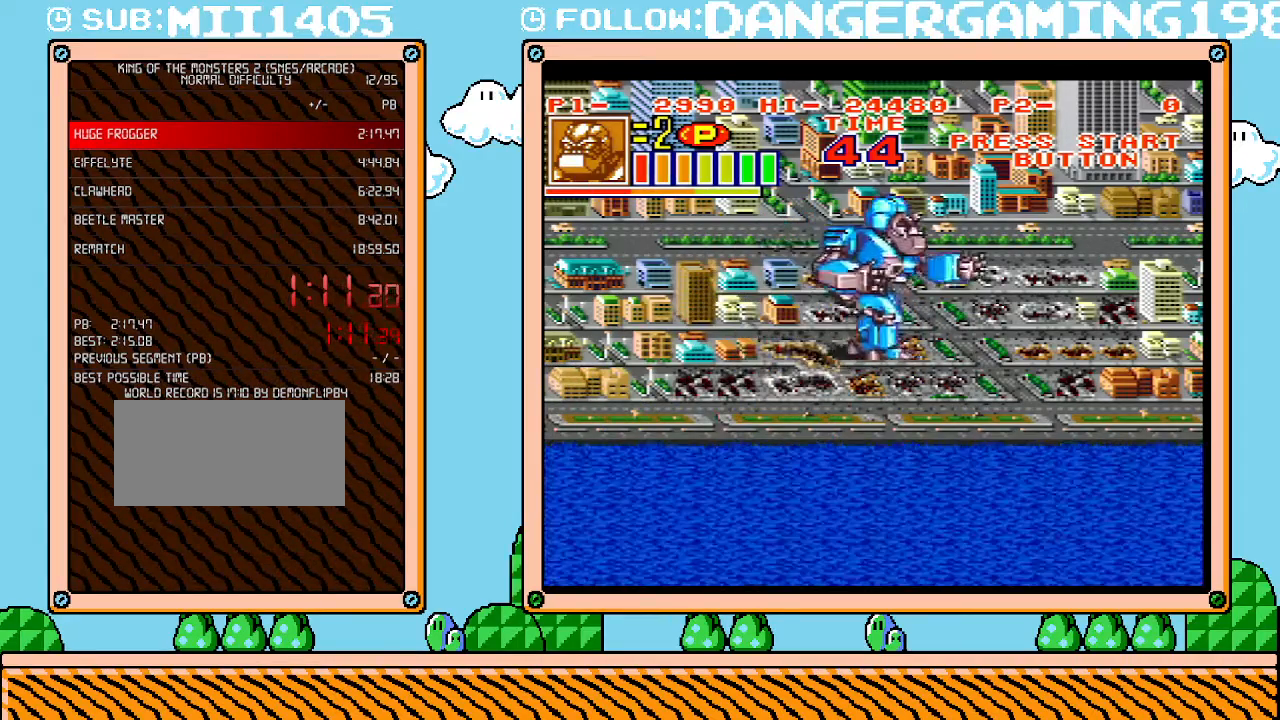
{"buttons": ["DPAD_DOWN"], "events": [[17, "DPAD_RIGHT", "up"], [117, "DPAD_DOWN", "up"], [417, "DPAD_DOWN", "down"]]}
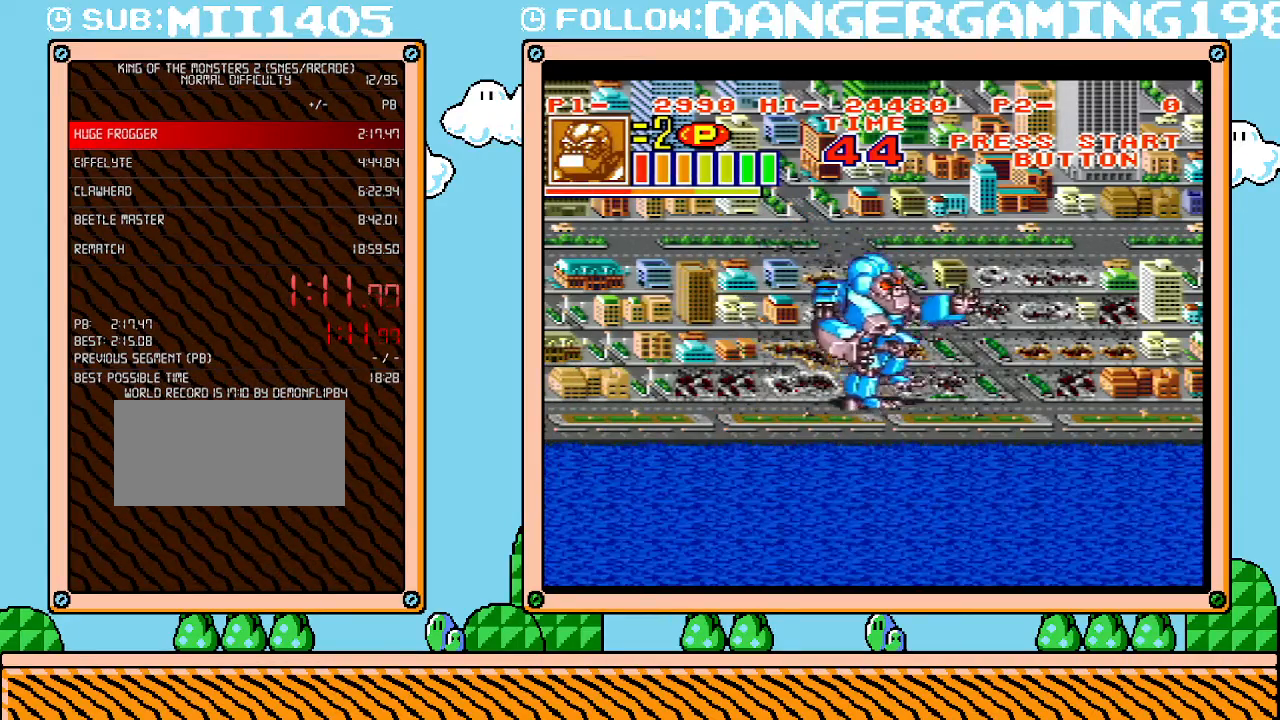
{"buttons": ["DPAD_DOWN", "DPAD_RIGHT"], "events": [[17, "DPAD_RIGHT", "down"], [50, "DPAD_DOWN", "up"], [433, "DPAD_DOWN", "down"], [433, "DPAD_RIGHT", "up"], [483, "DPAD_RIGHT", "down"]]}
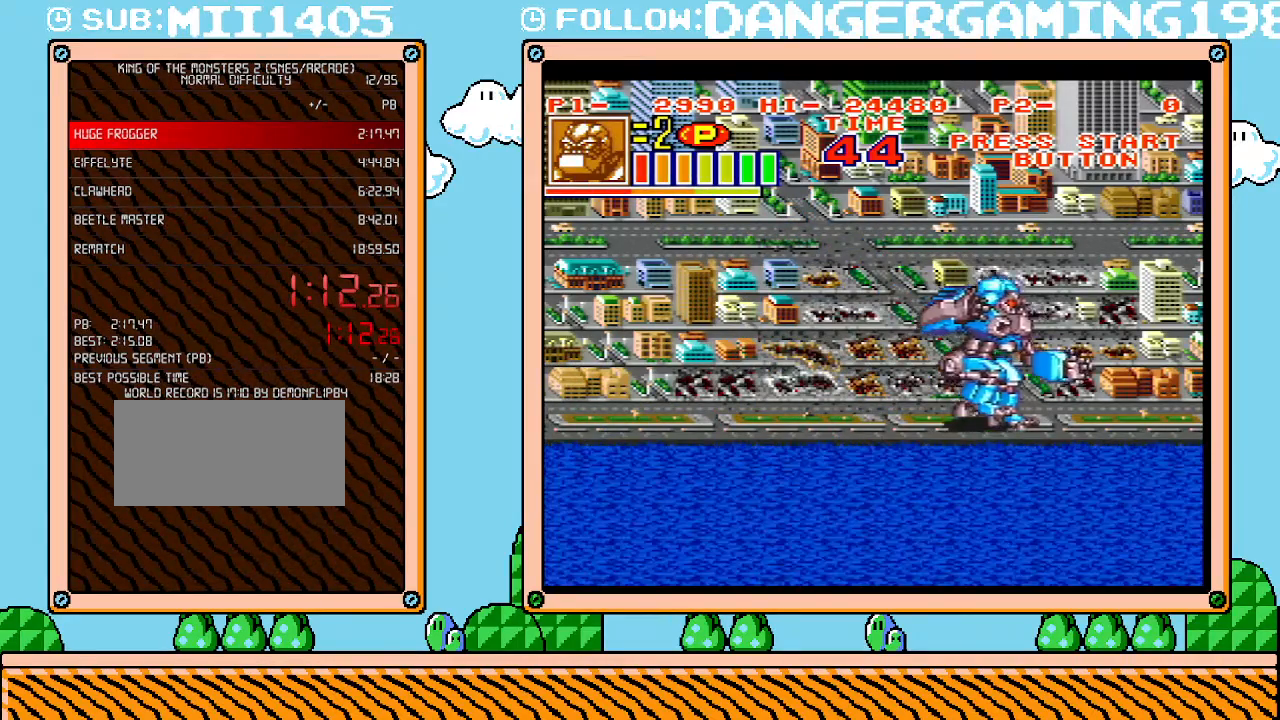
{"buttons": ["DPAD_RIGHT"], "events": [[17, "DPAD_DOWN", "up"]]}
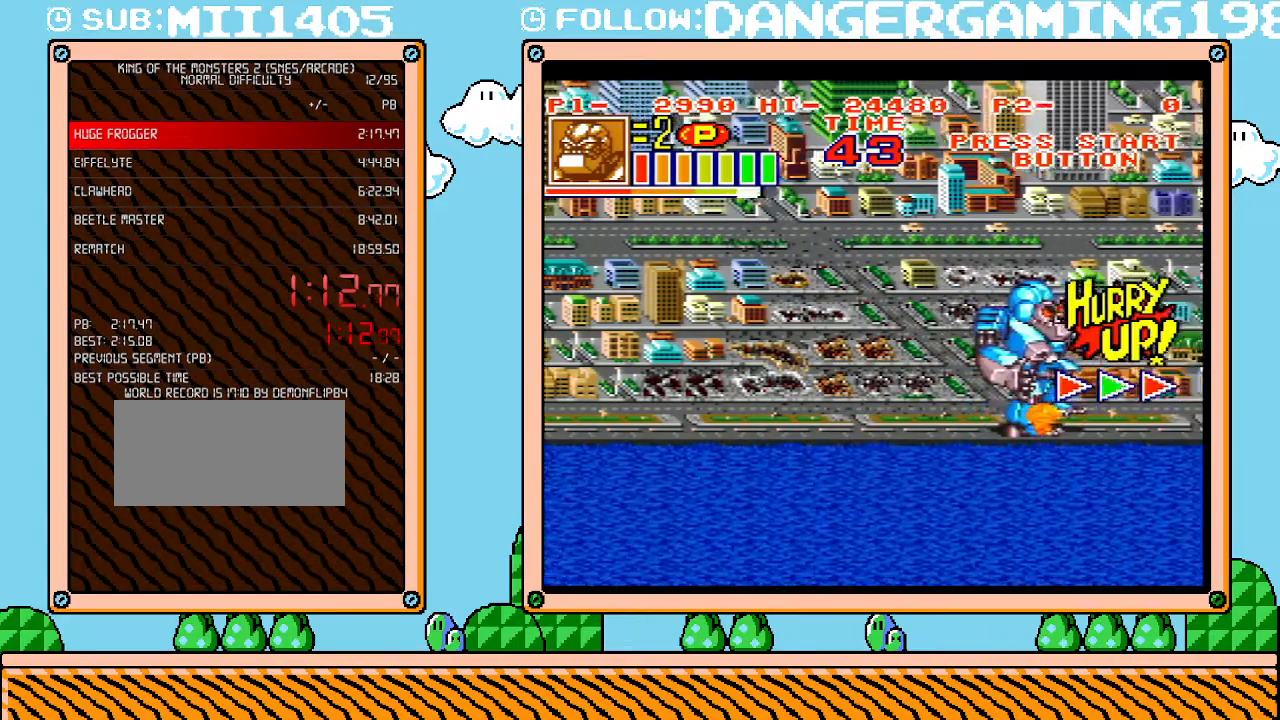
{"buttons": ["DPAD_RIGHT"], "events": []}
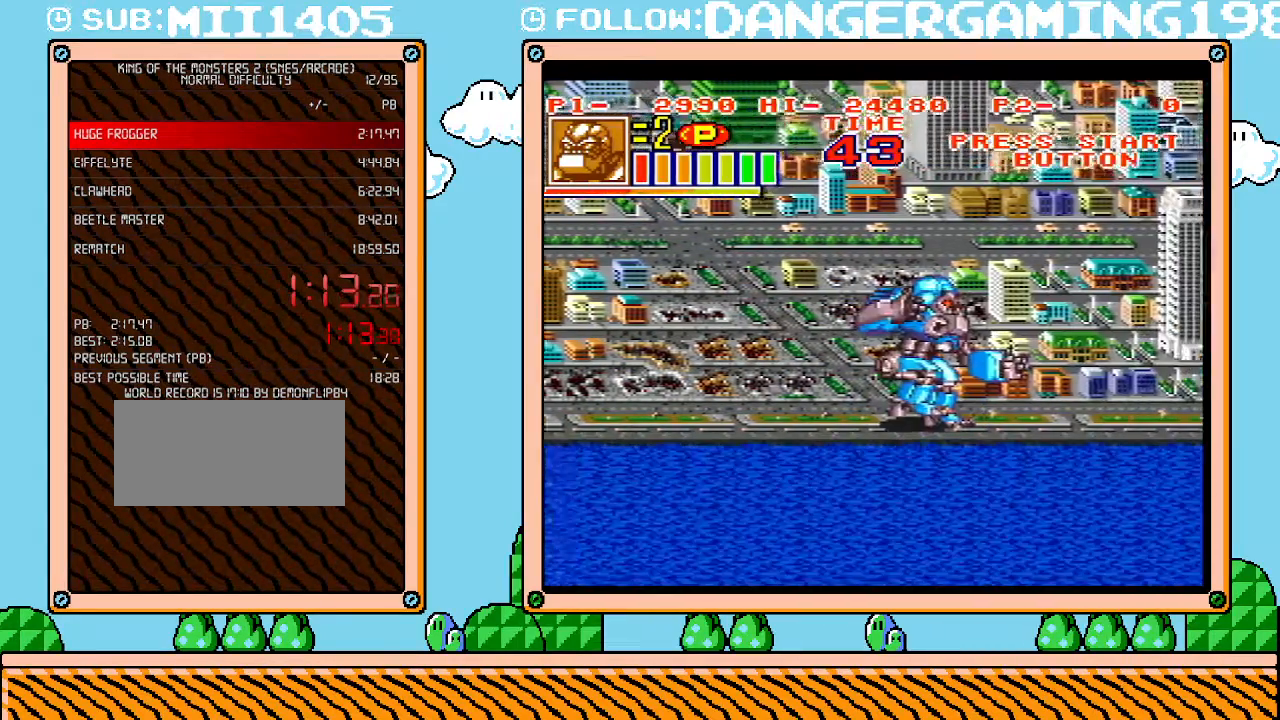
{"buttons": ["DPAD_RIGHT"], "events": []}
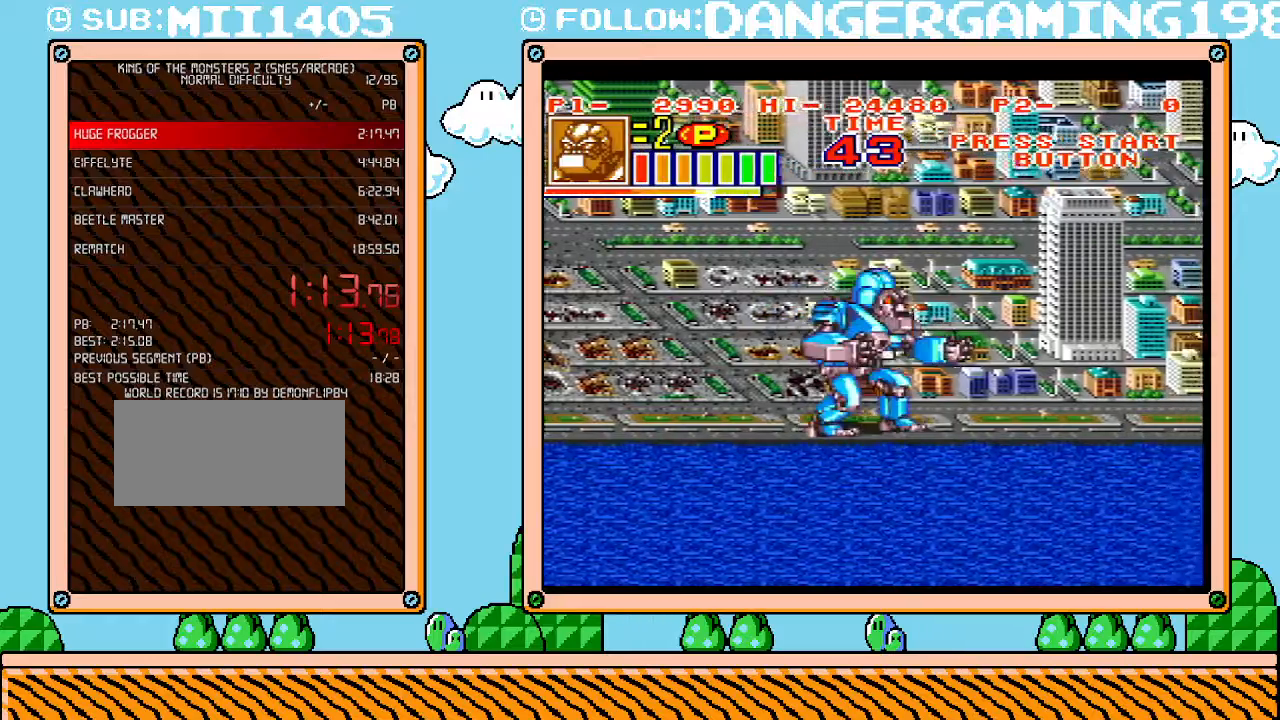
{"buttons": ["DPAD_RIGHT"], "events": [[183, "A", "down"], [183, "DPAD_RIGHT", "up"], [200, "A", "up"], [200, "DPAD_RIGHT", "down"]]}
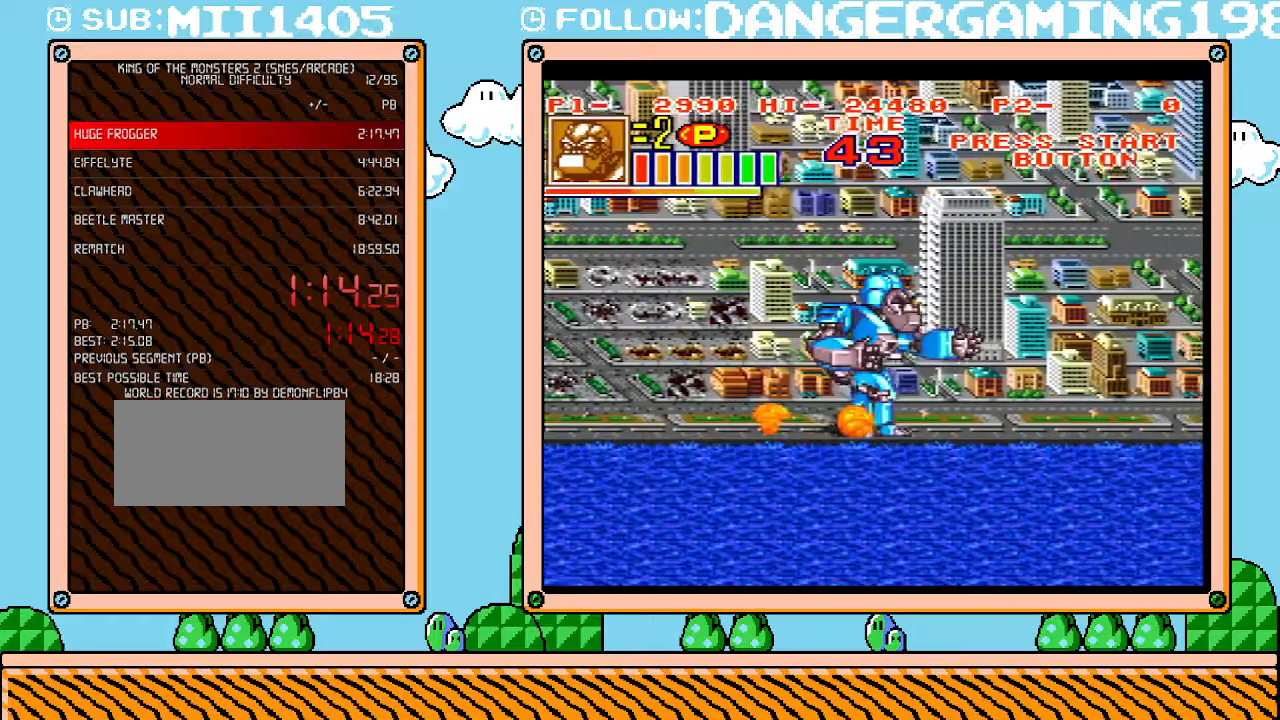
{"buttons": ["DPAD_RIGHT"], "events": []}
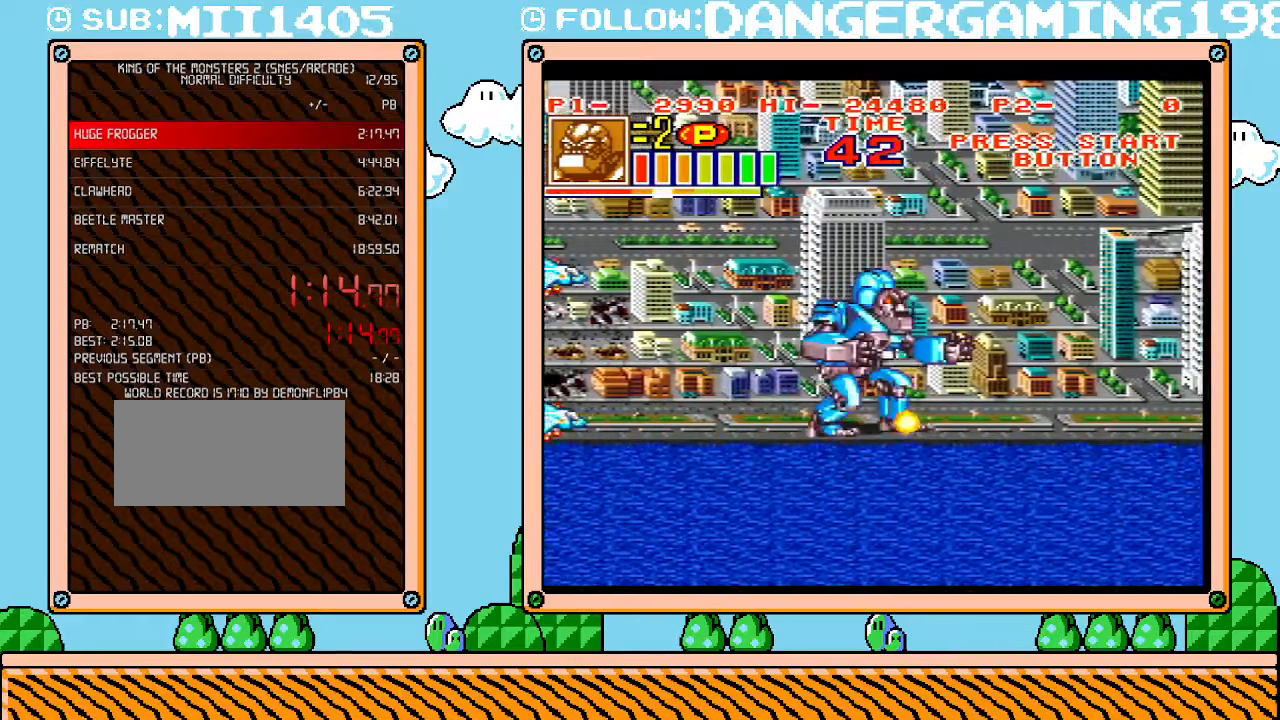
{"buttons": ["DPAD_RIGHT"], "events": []}